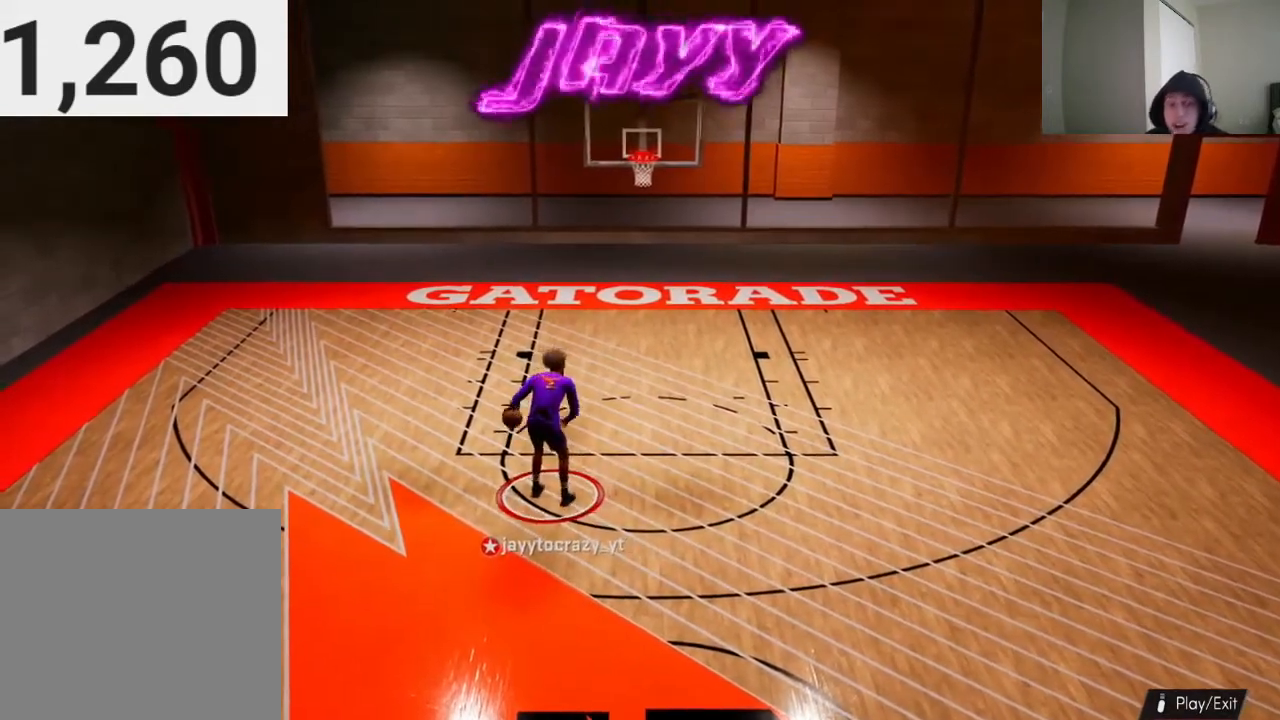
Gameplay with a controller (PlayStation layout); each line is a JSON object with the inputs held at the frame after it. "events" lists button and stick changes between this image and that frame as [ms after this image, input, new state], when the widget could be followed in between.
{"buttons": [], "left_stick": "center", "right_stick": "up-left", "events": [[200, "right_stick", "up-left"]]}
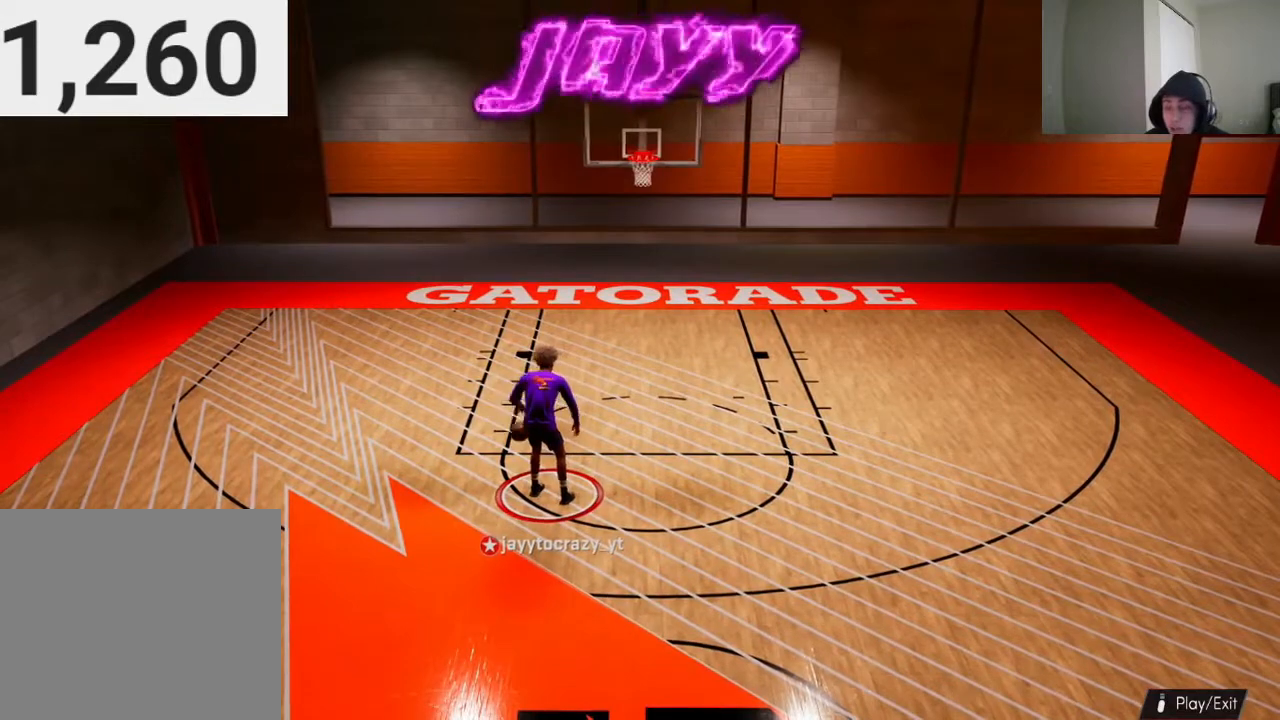
{"buttons": [], "left_stick": "center", "right_stick": "center", "events": [[67, "right_stick", "up-right"], [167, "right_stick", "center"]]}
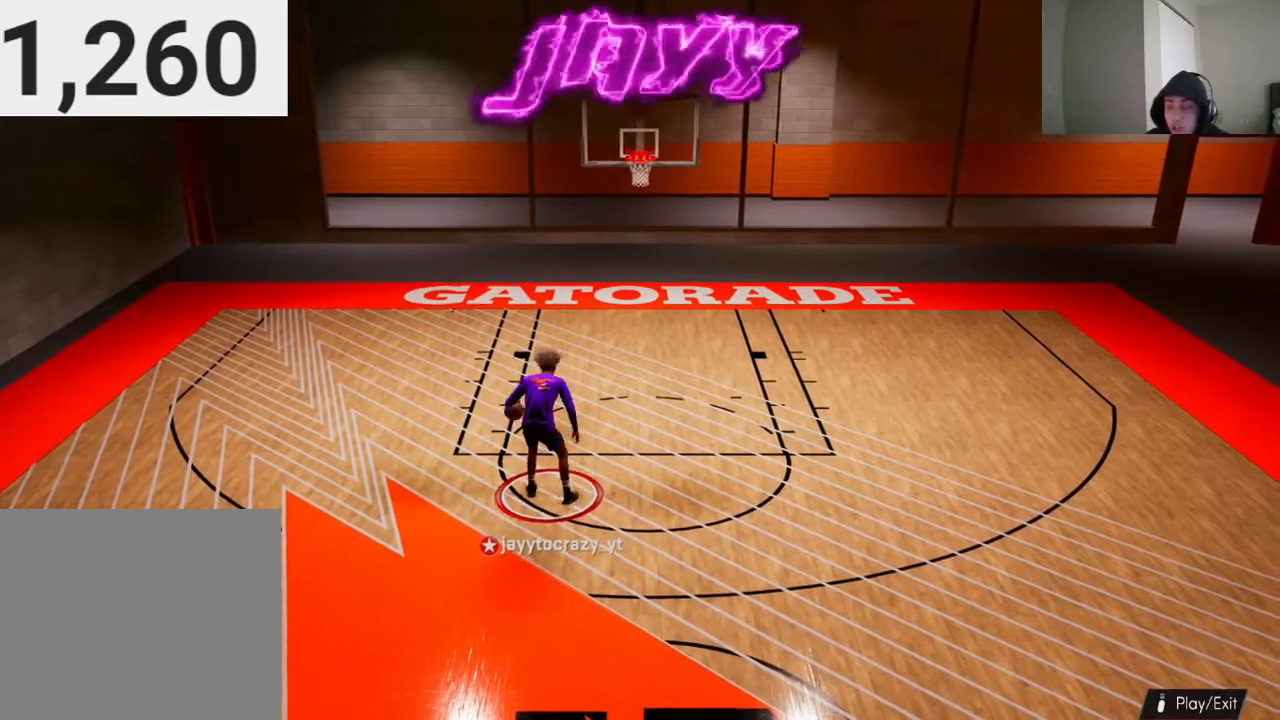
{"buttons": [], "left_stick": "center", "right_stick": "center", "events": []}
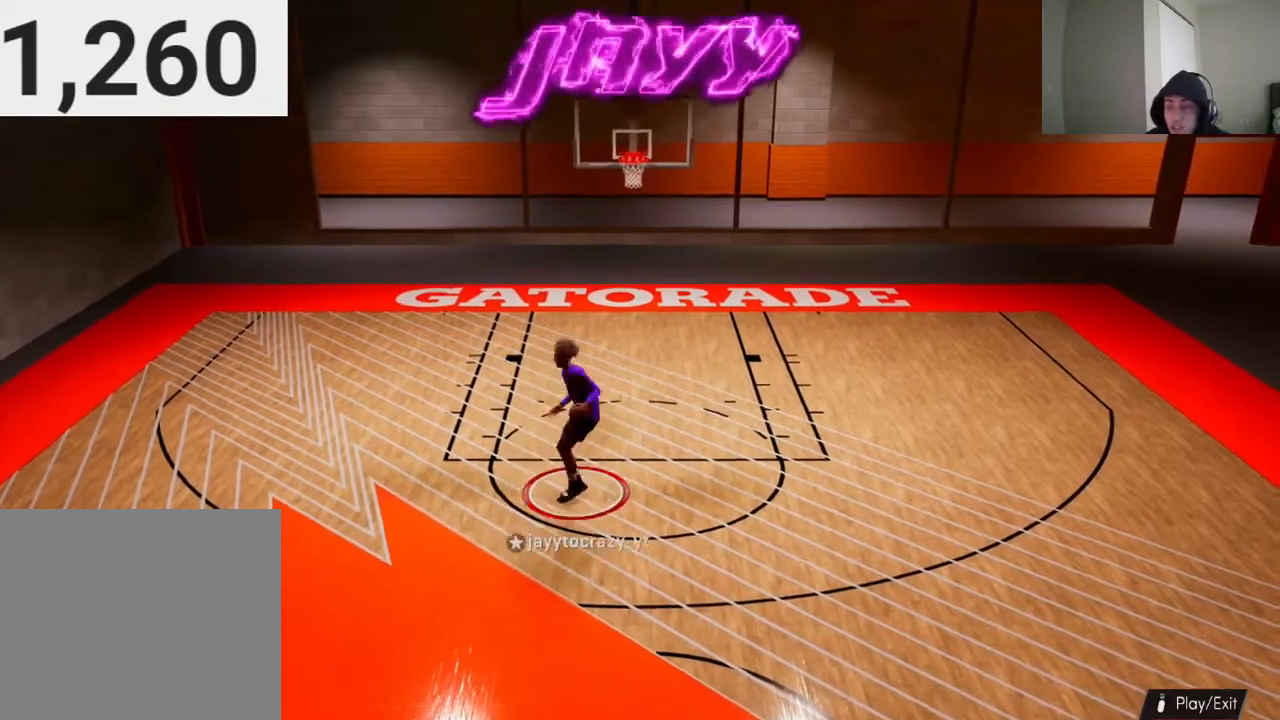
{"buttons": [], "left_stick": "center", "right_stick": "center", "events": []}
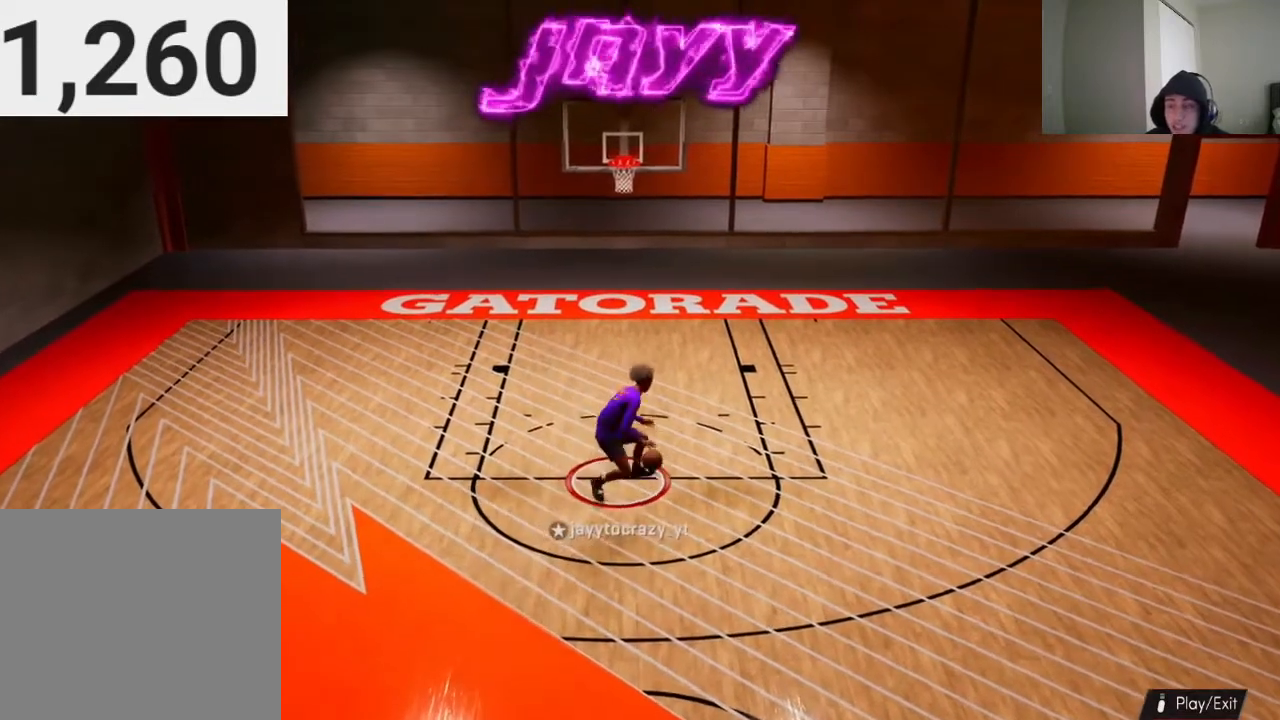
{"buttons": [], "left_stick": "center", "right_stick": "up-left", "events": [[433, "right_stick", "left"], [500, "right_stick", "up-left"]]}
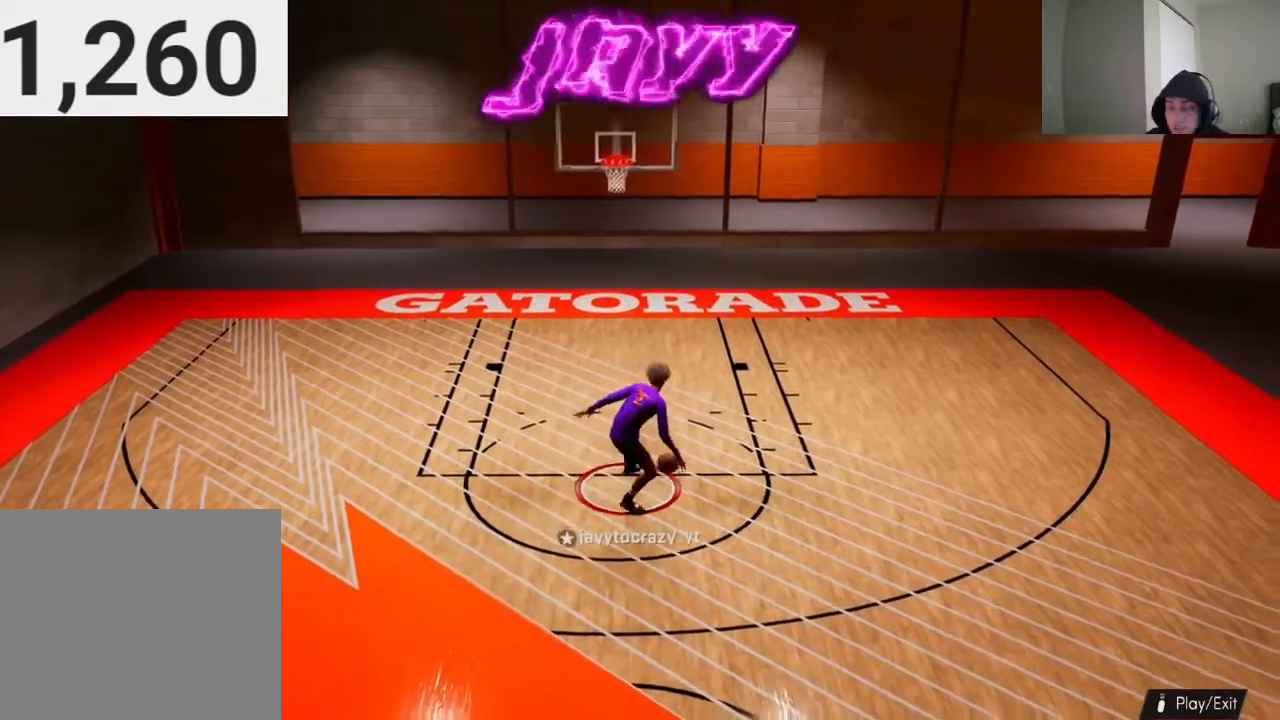
{"buttons": [], "left_stick": "center", "right_stick": "center", "events": [[100, "right_stick", "center"]]}
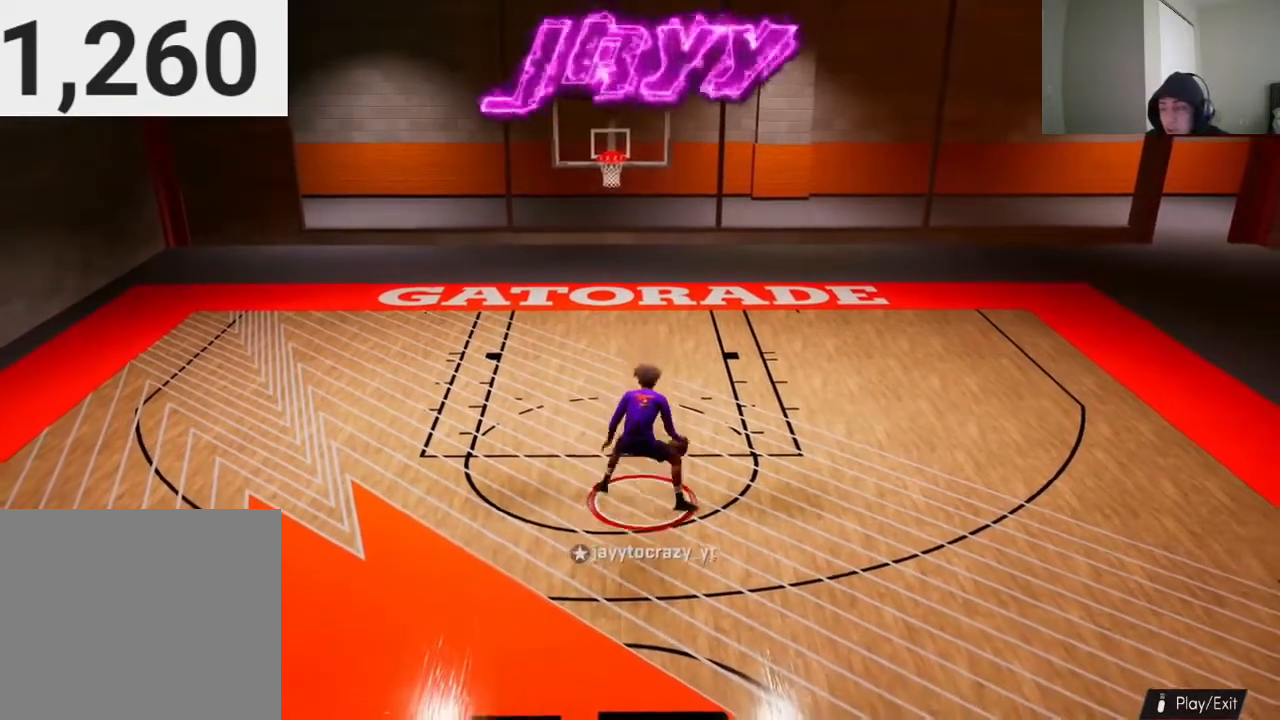
{"buttons": [], "left_stick": "center", "right_stick": "center", "events": []}
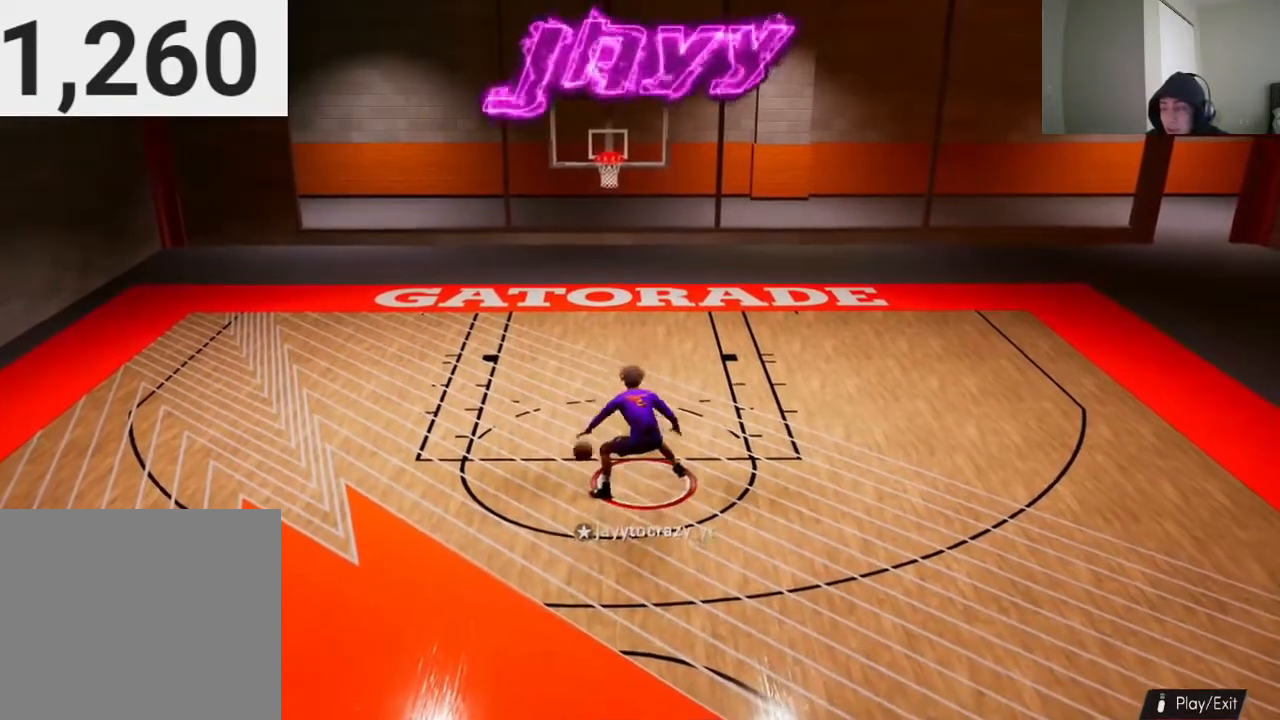
{"buttons": [], "left_stick": "center", "right_stick": "up-left", "events": [[467, "right_stick", "up-left"]]}
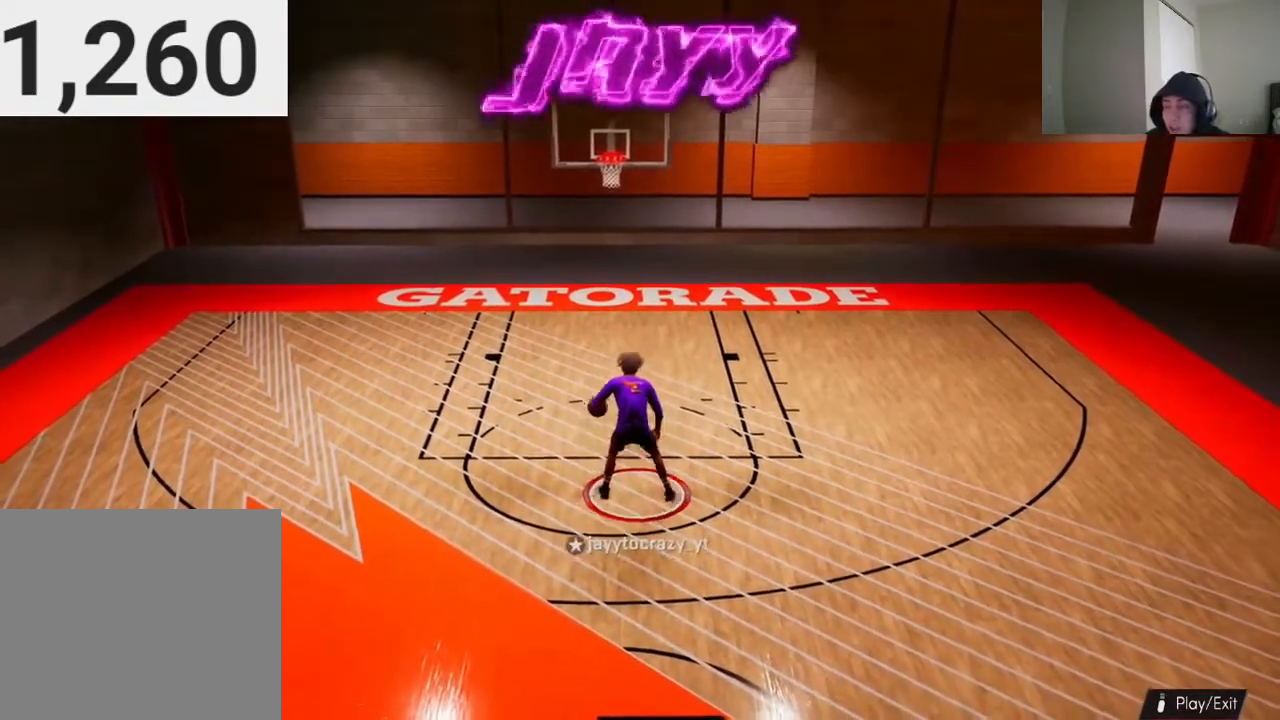
{"buttons": [], "left_stick": "center", "right_stick": "center", "events": [[333, "right_stick", "center"]]}
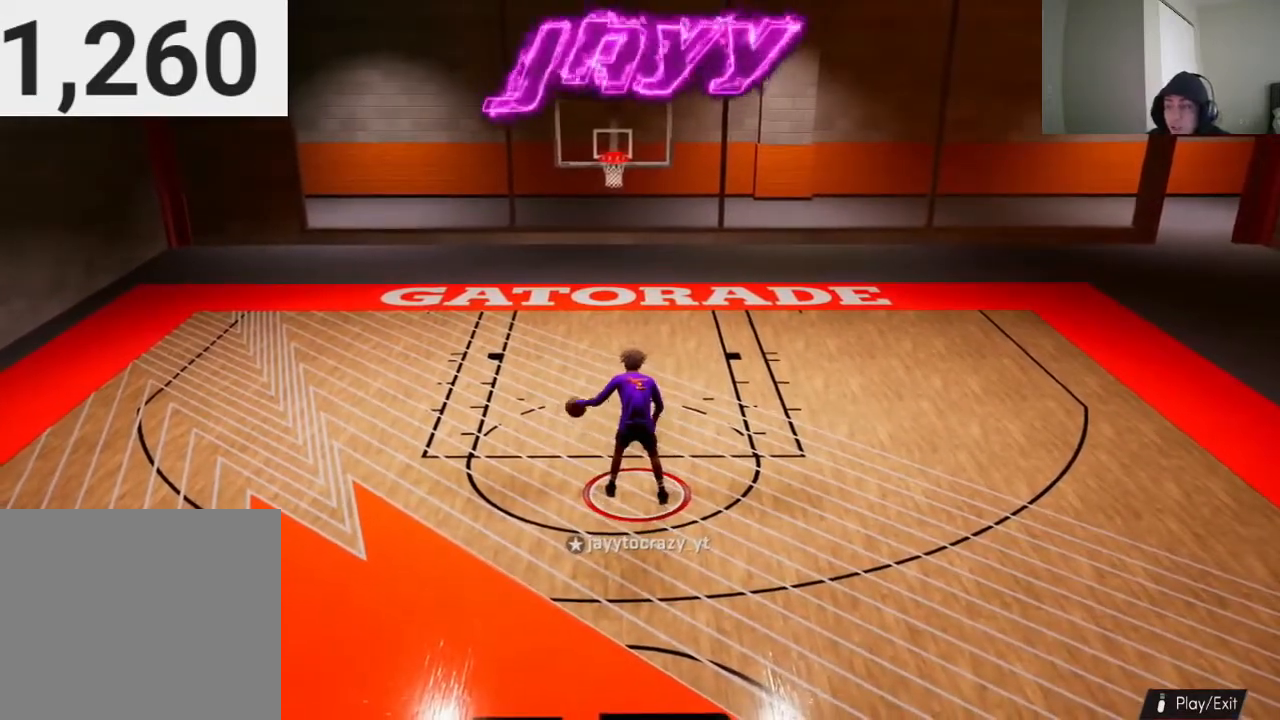
{"buttons": [], "left_stick": "center", "right_stick": "center", "events": []}
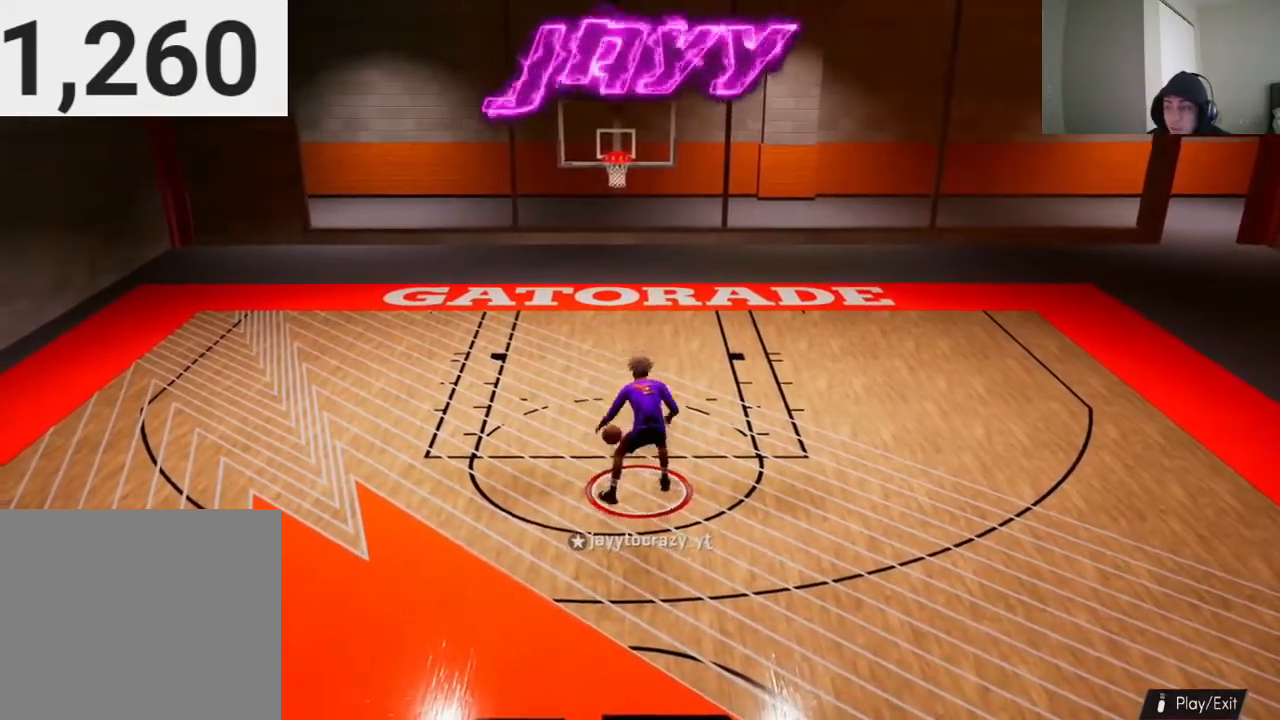
{"buttons": [], "left_stick": "down-left", "right_stick": "center", "events": [[500, "left_stick", "down-left"]]}
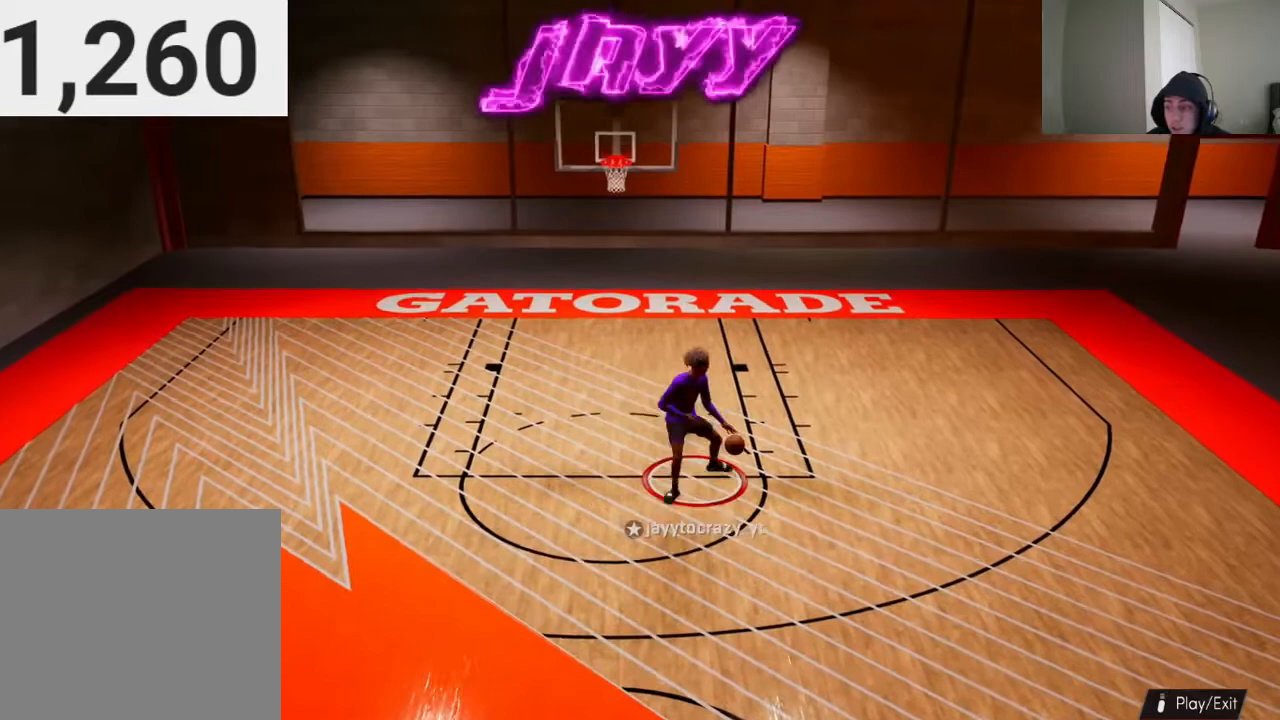
{"buttons": [], "left_stick": "down-left", "right_stick": "center", "events": []}
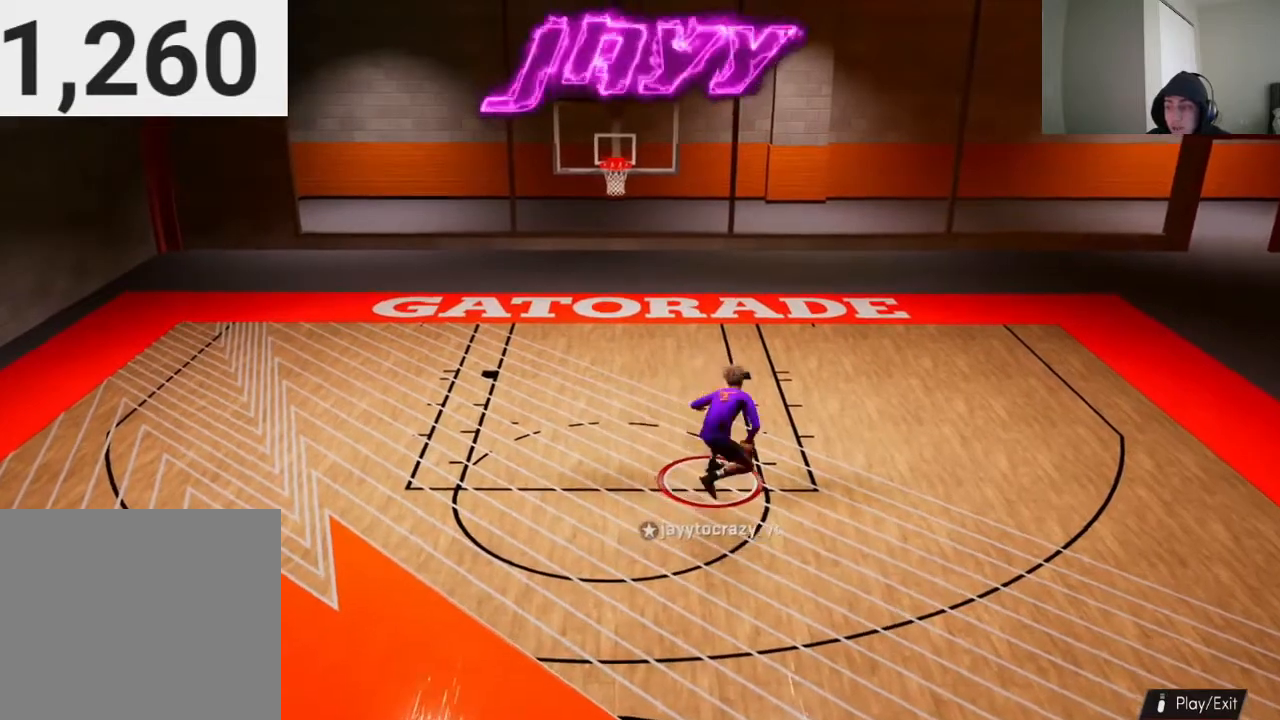
{"buttons": [], "left_stick": "down-left", "right_stick": "center", "events": []}
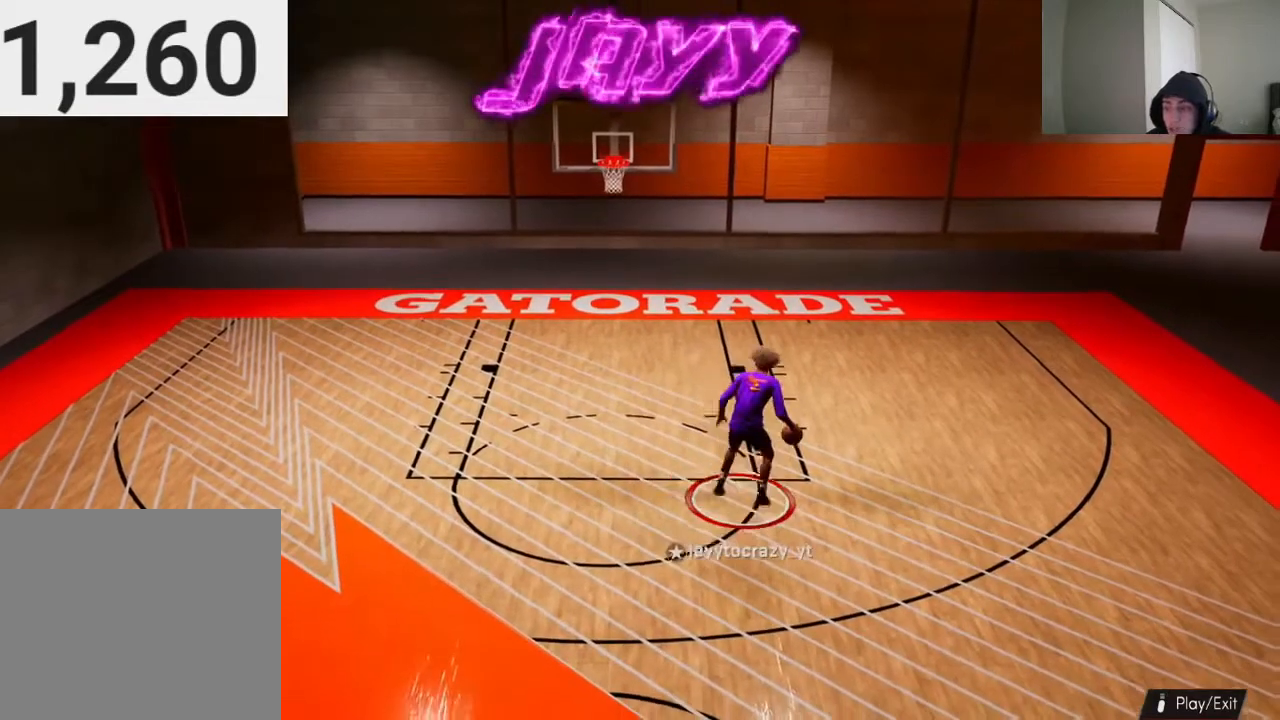
{"buttons": [], "left_stick": "center", "right_stick": "center", "events": [[233, "left_stick", "center"]]}
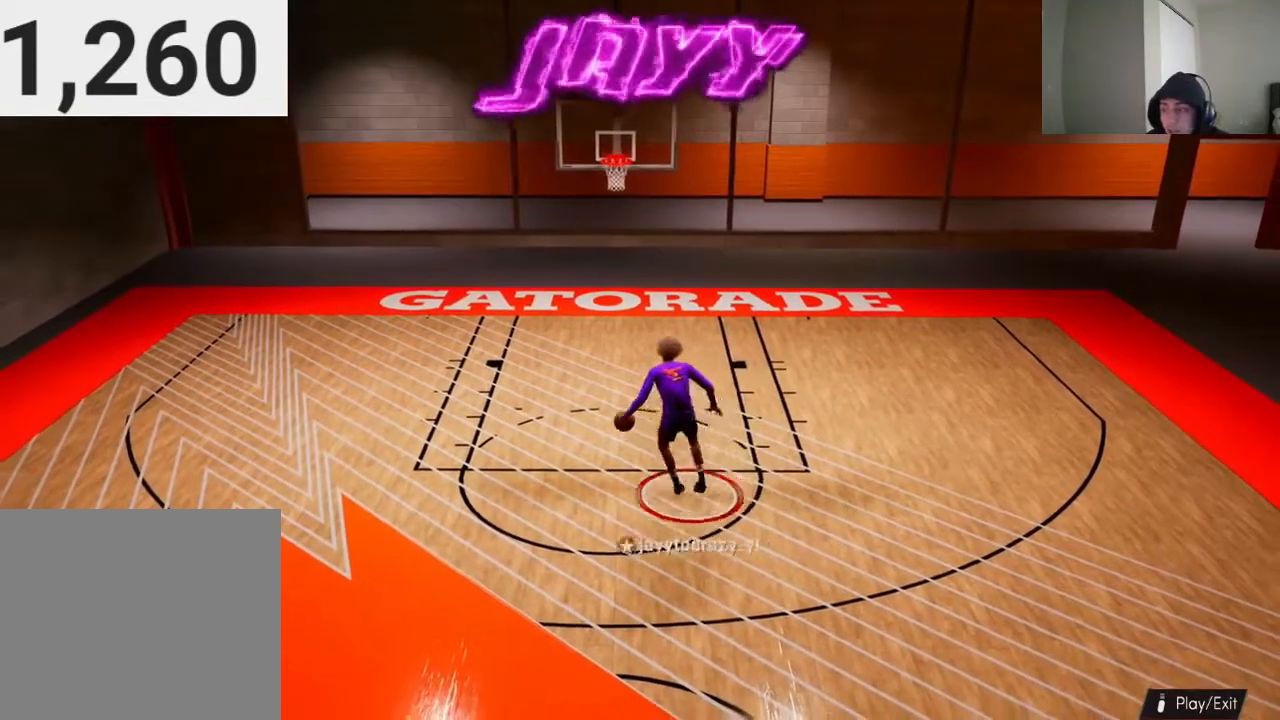
{"buttons": [], "left_stick": "center", "right_stick": "center", "events": []}
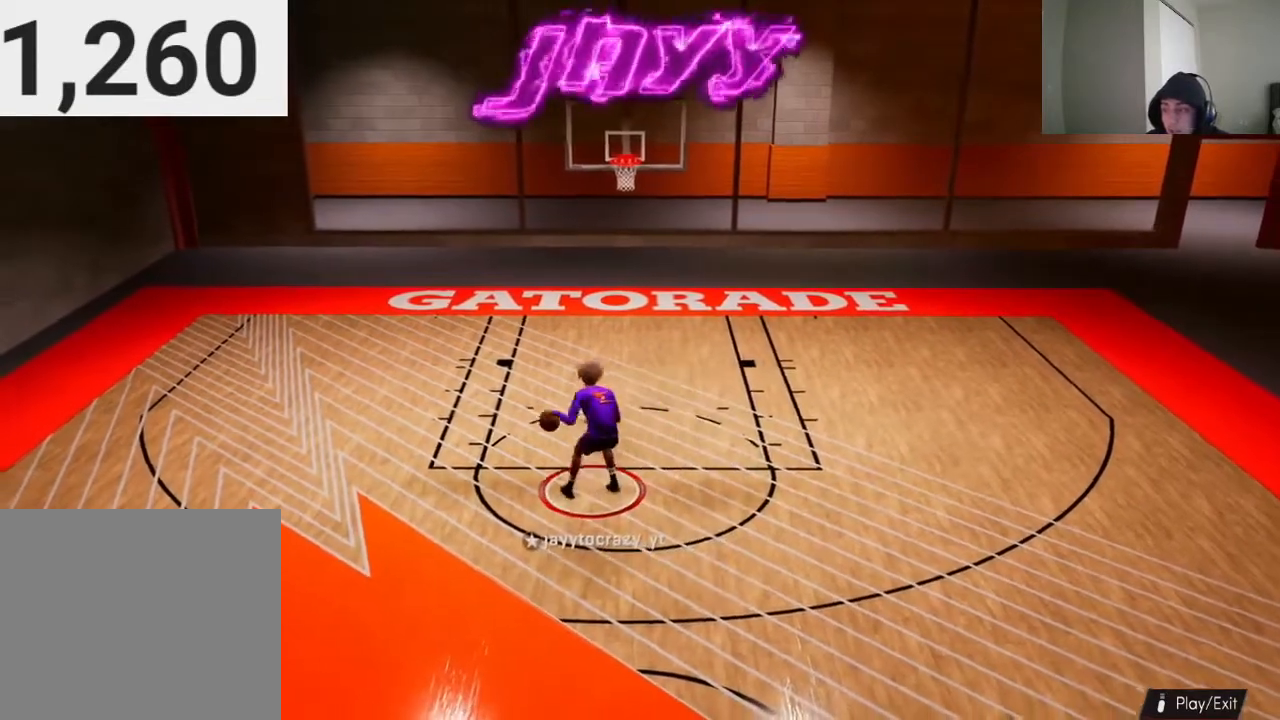
{"buttons": [], "left_stick": "center", "right_stick": "center", "events": [[33, "right_stick", "up-left"], [400, "right_stick", "center"]]}
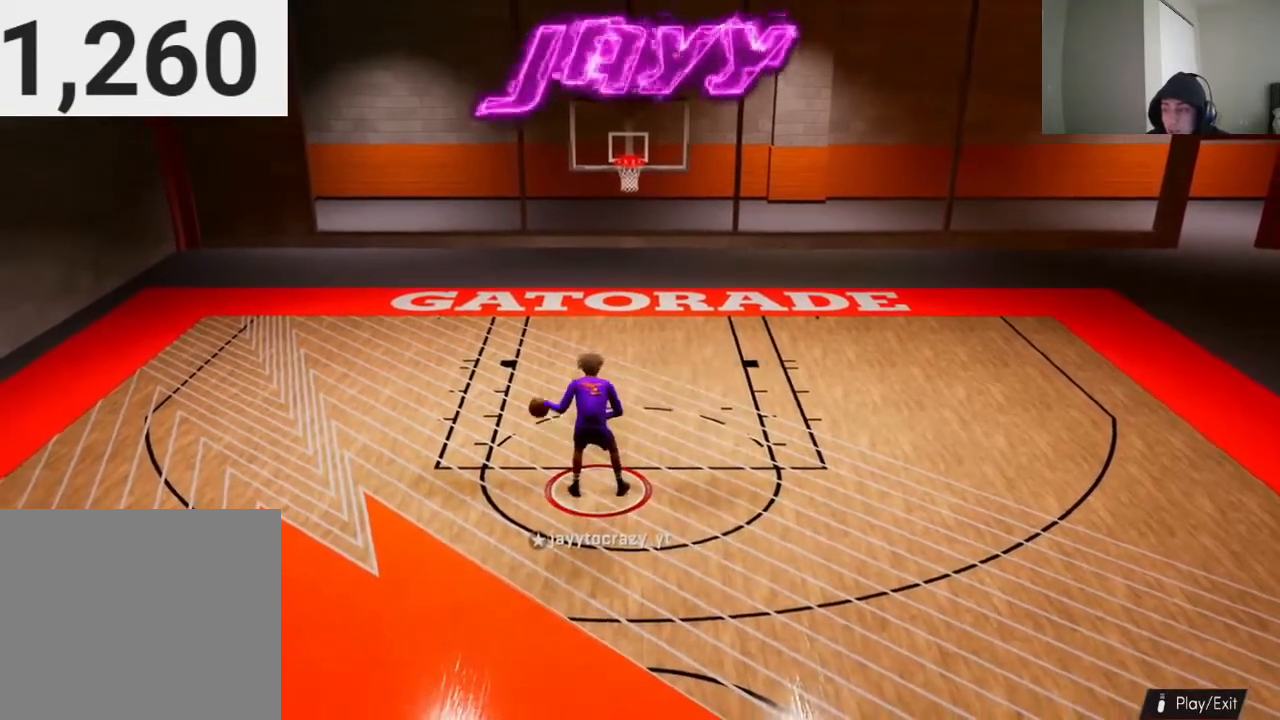
{"buttons": [], "left_stick": "center", "right_stick": "center", "events": []}
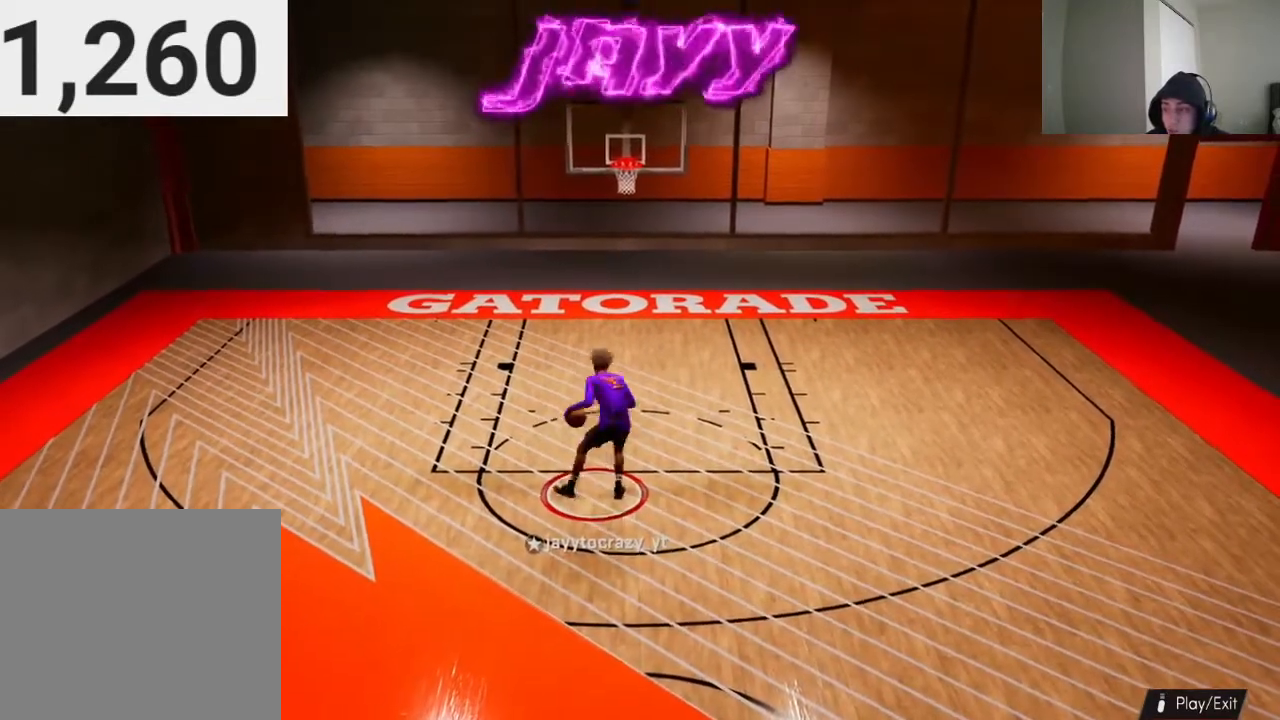
{"buttons": [], "left_stick": "down", "right_stick": "center", "events": [[433, "left_stick", "down"]]}
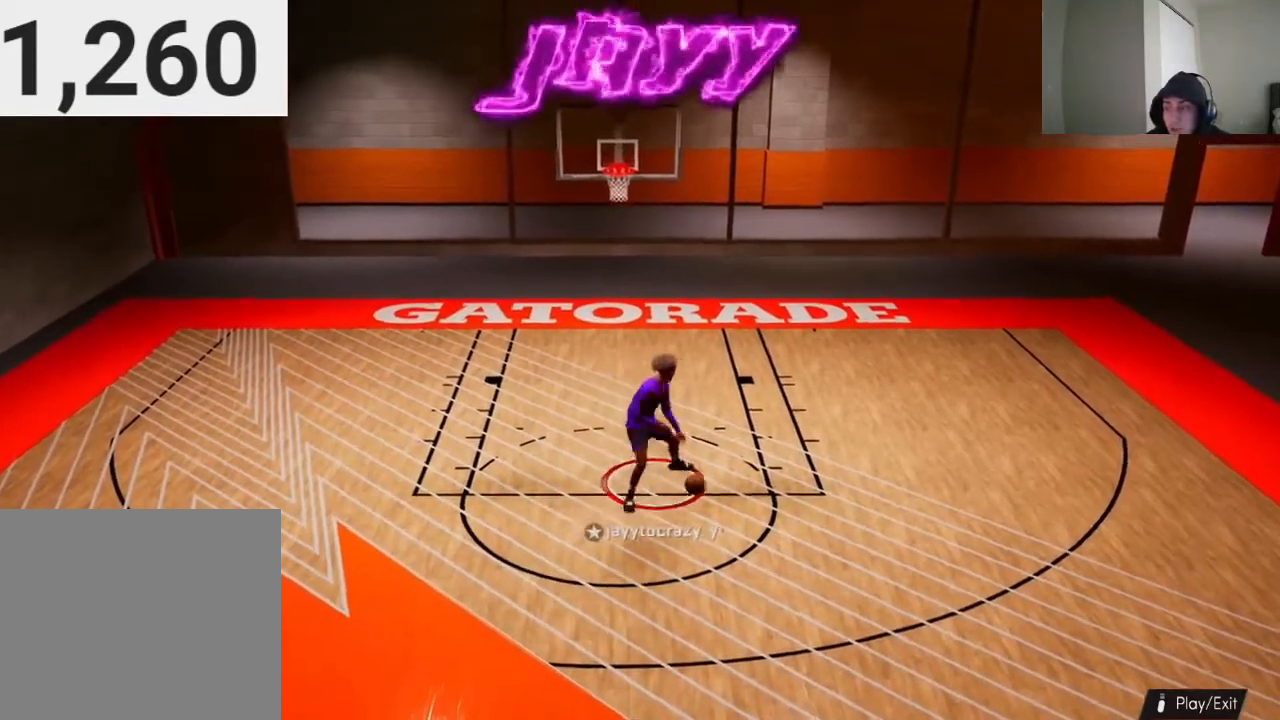
{"buttons": [], "left_stick": "center", "right_stick": "center", "events": [[500, "left_stick", "center"]]}
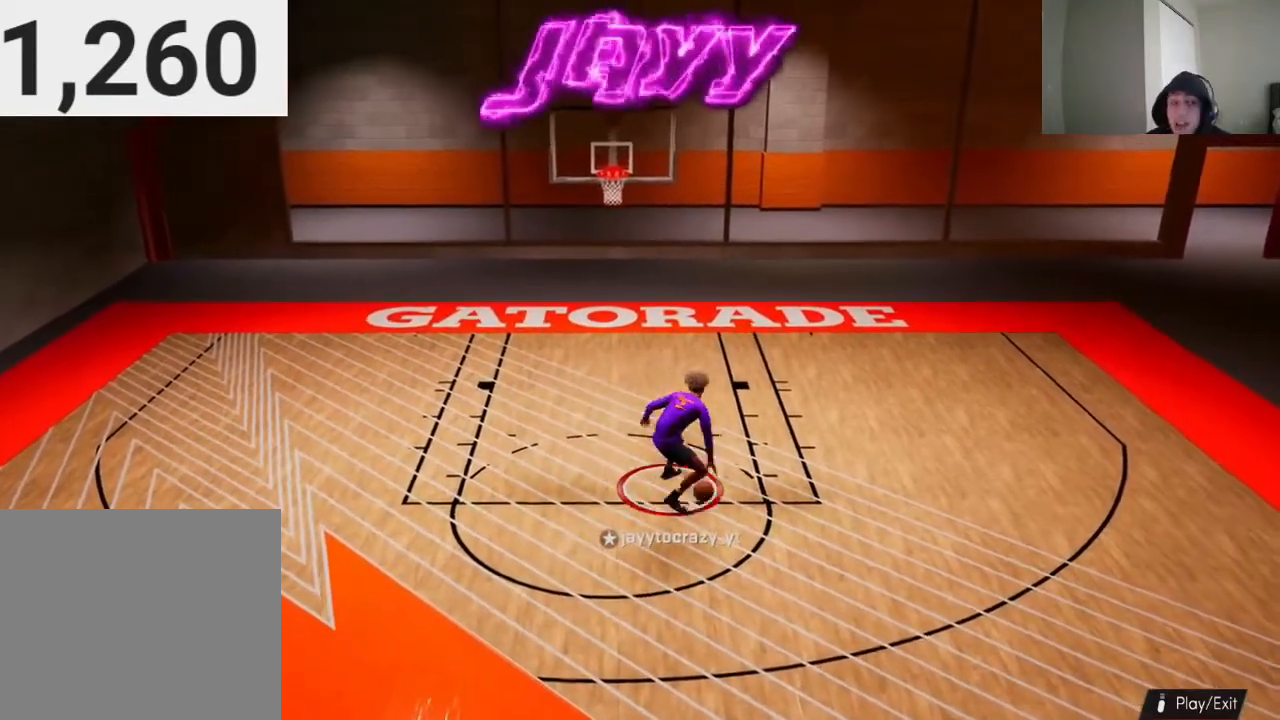
{"buttons": [], "left_stick": "center", "right_stick": "center", "events": []}
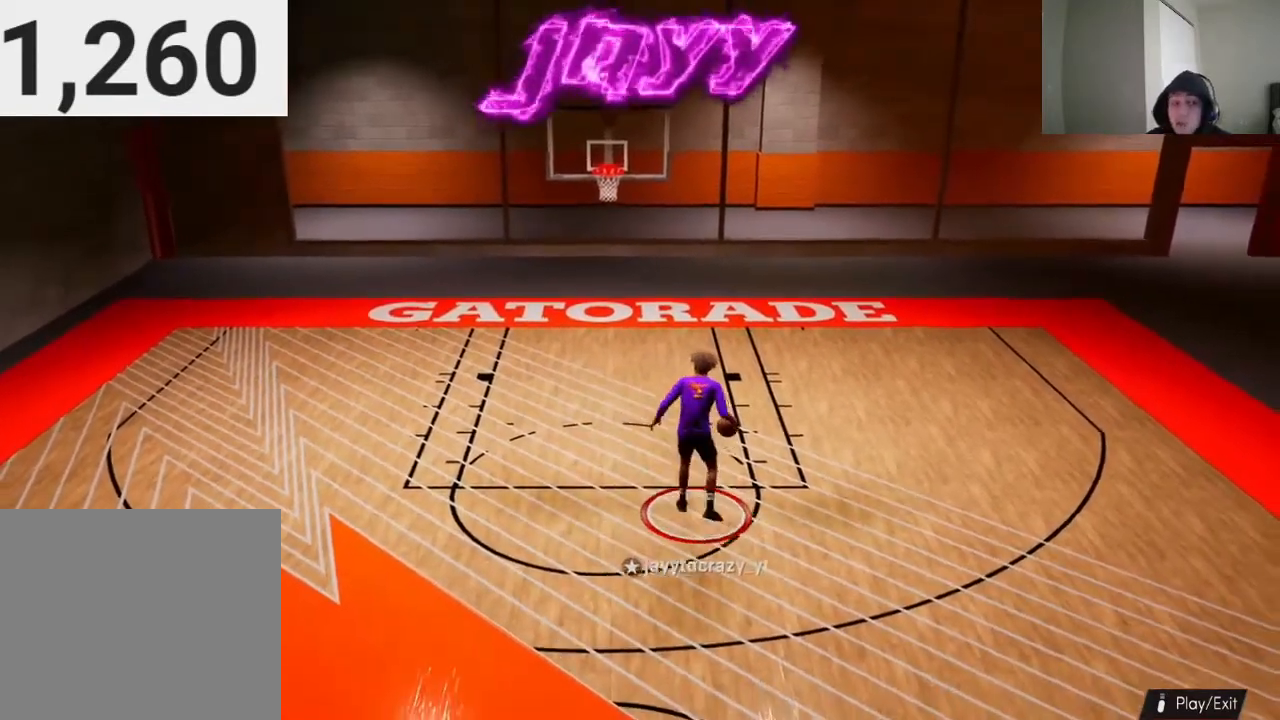
{"buttons": [], "left_stick": "left", "right_stick": "center", "events": [[167, "left_stick", "left"]]}
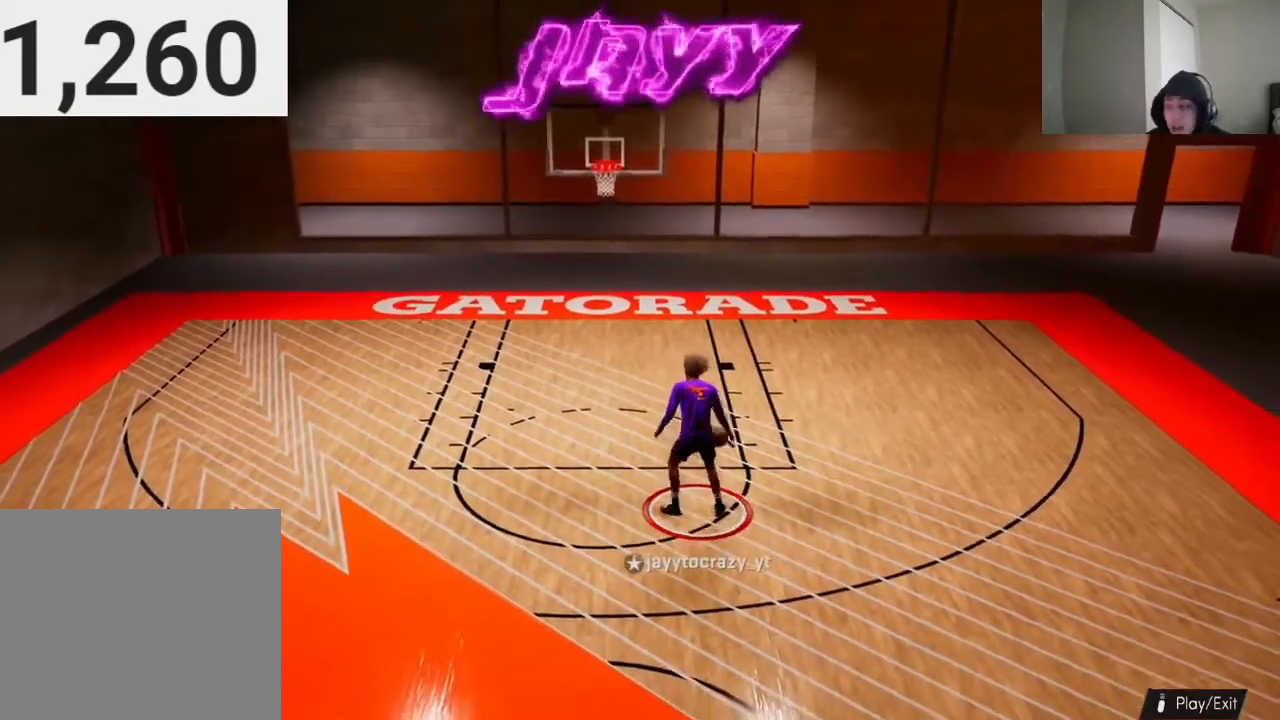
{"buttons": [], "left_stick": "center", "right_stick": "center", "events": [[67, "left_stick", "center"]]}
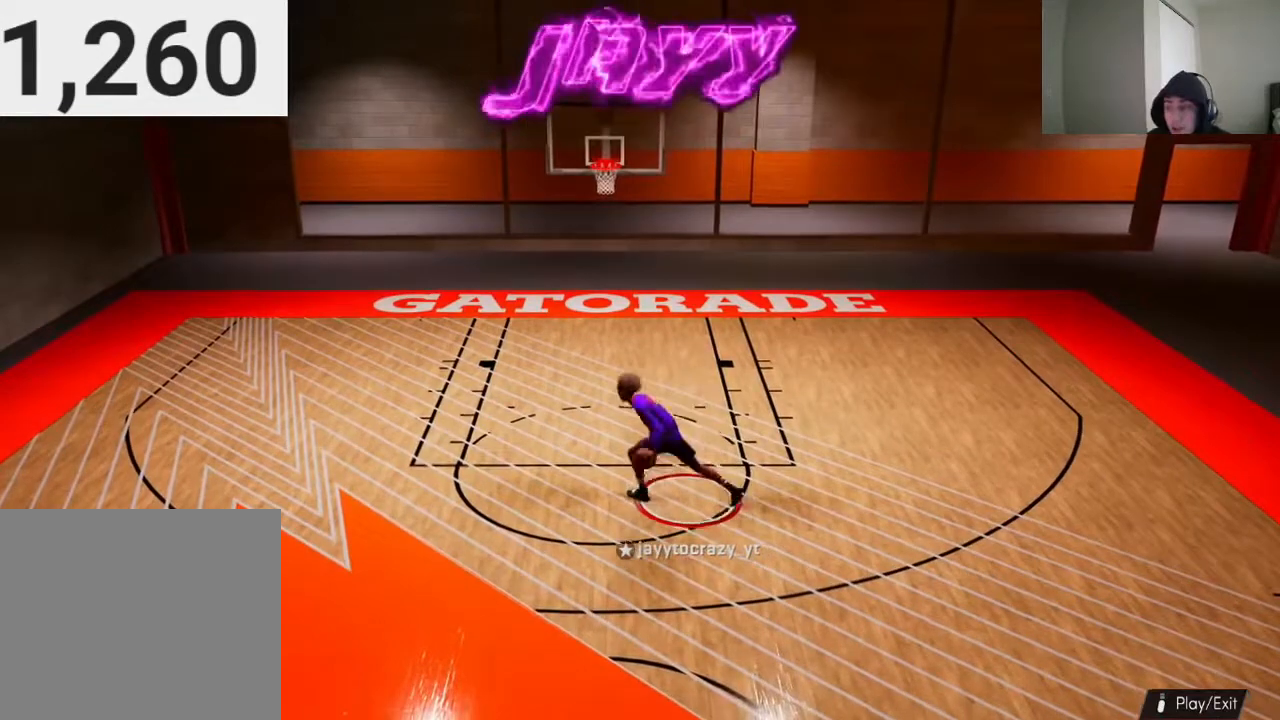
{"buttons": [], "left_stick": "center", "right_stick": "center", "events": []}
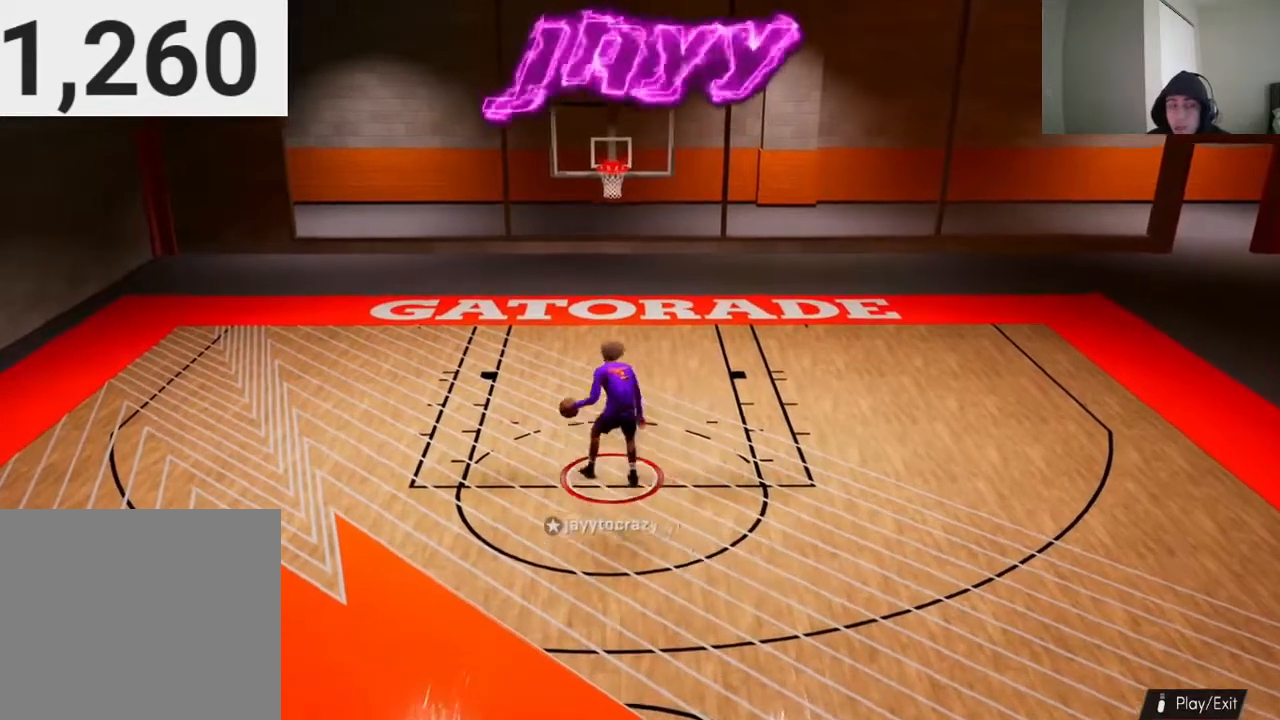
{"buttons": [], "left_stick": "center", "right_stick": "center", "events": []}
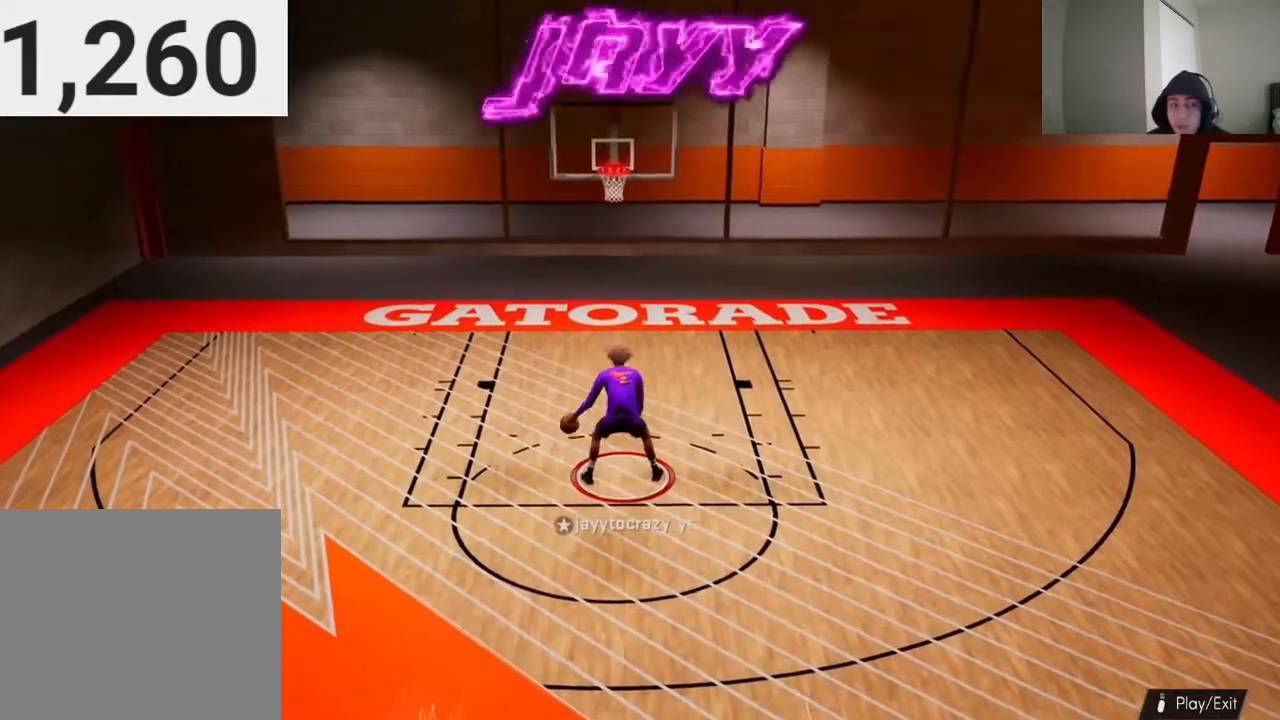
{"buttons": [], "left_stick": "center", "right_stick": "center", "events": []}
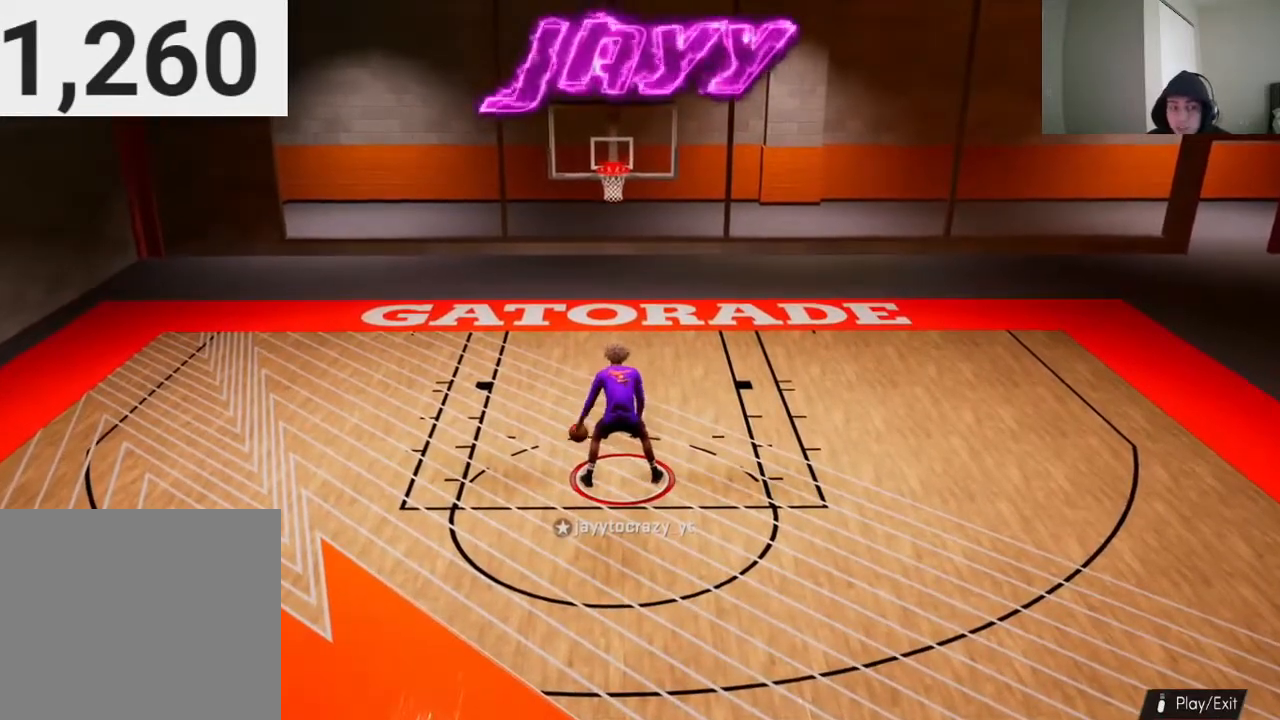
{"buttons": [], "left_stick": "down", "right_stick": "center", "events": [[133, "left_stick", "up-left"], [267, "left_stick", "left"], [367, "left_stick", "down-left"], [500, "left_stick", "down"]]}
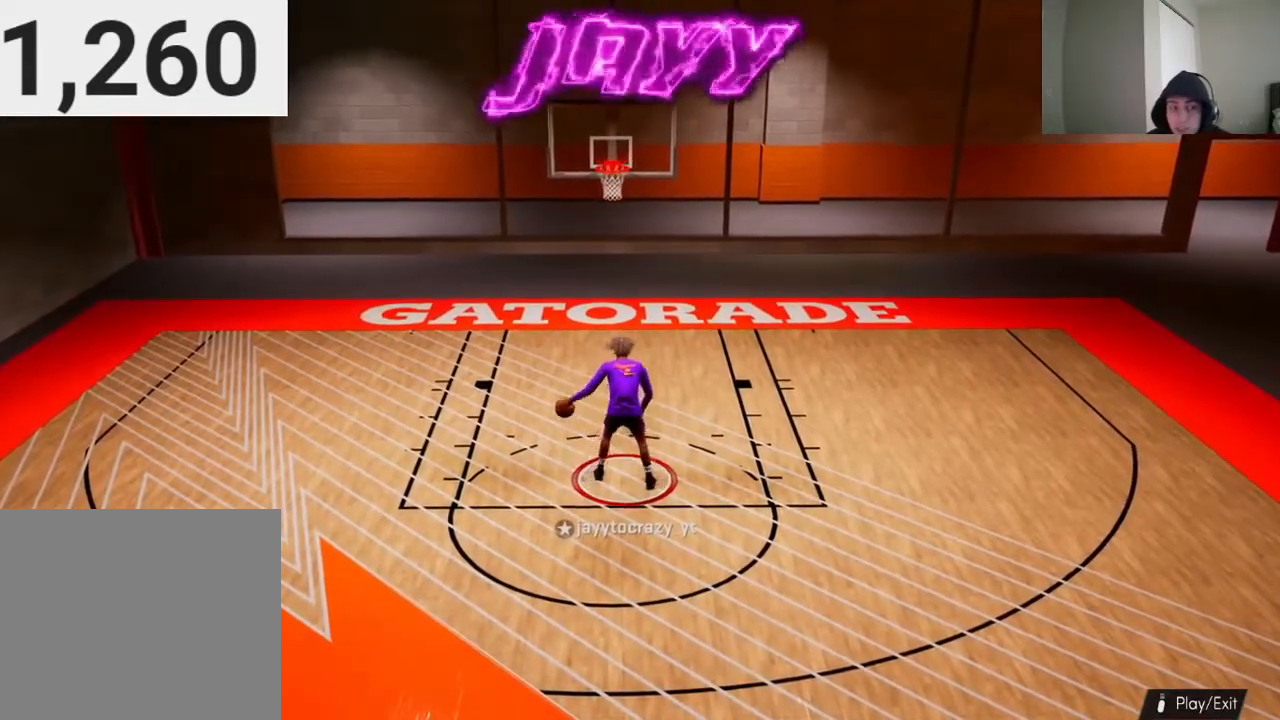
{"buttons": [], "left_stick": "center", "right_stick": "center", "events": [[133, "left_stick", "center"]]}
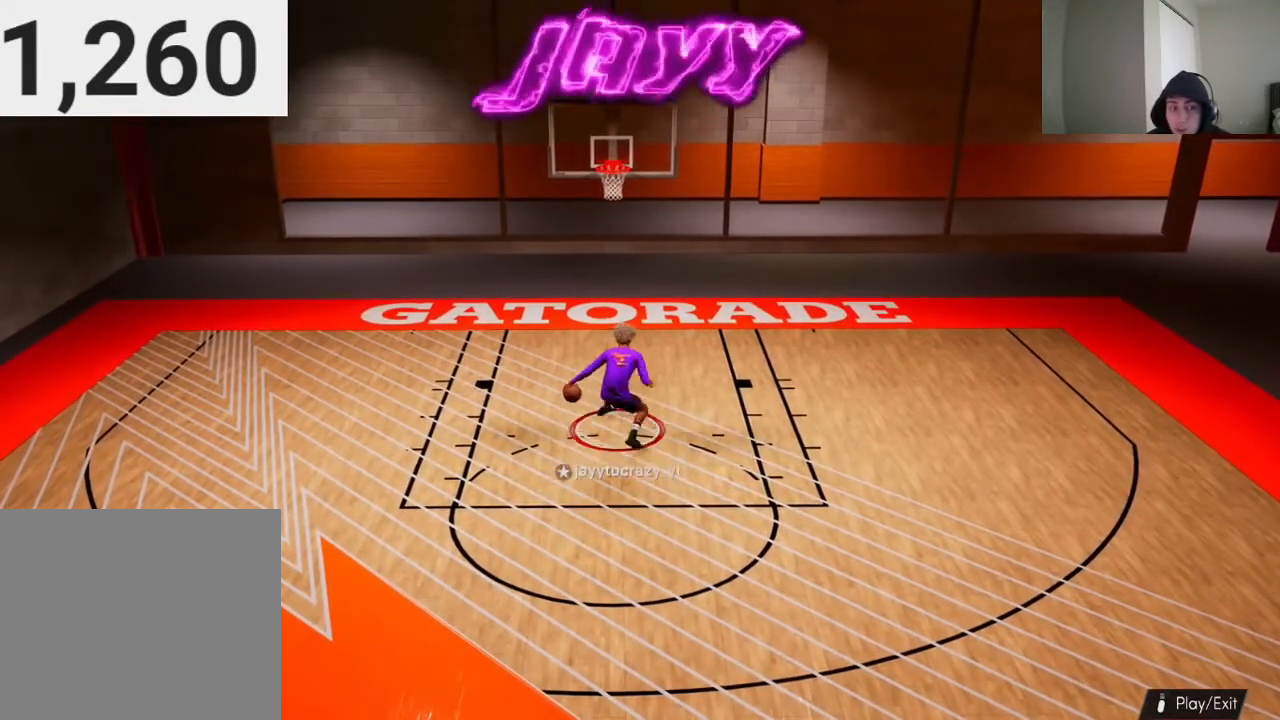
{"buttons": [], "left_stick": "up", "right_stick": "center", "events": [[467, "left_stick", "up"]]}
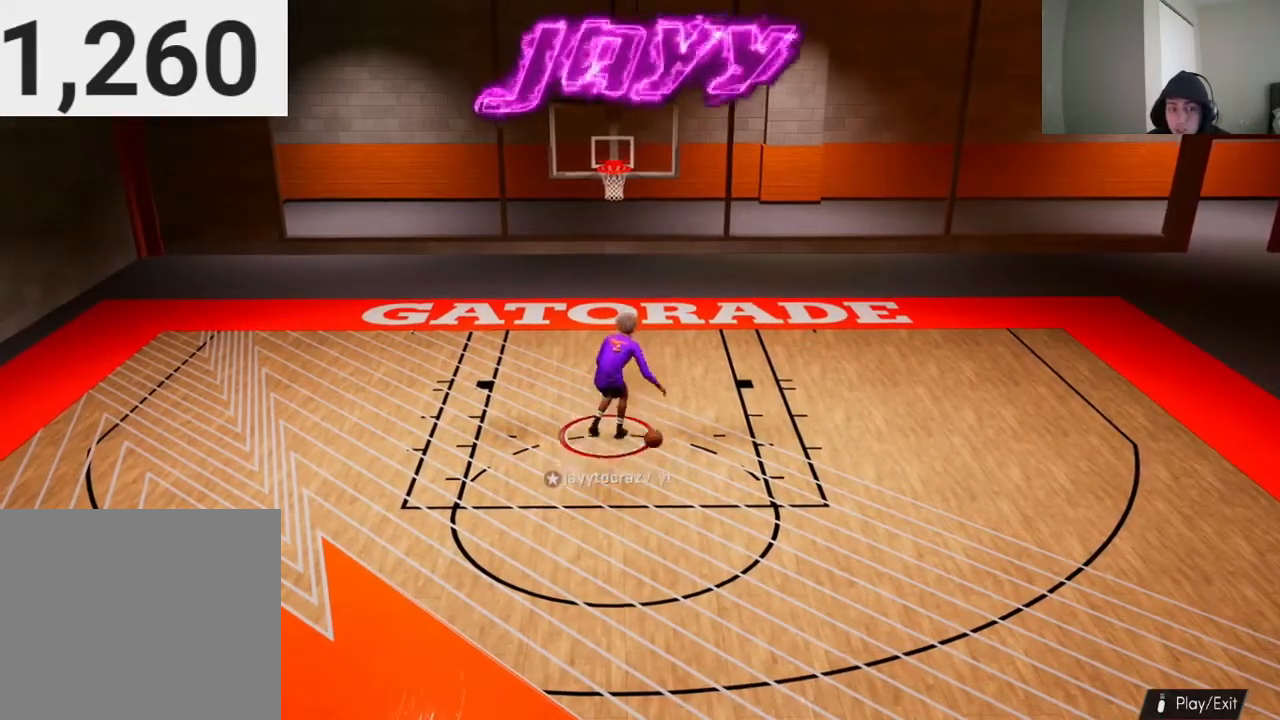
{"buttons": [], "left_stick": "down-right", "right_stick": "center", "events": [[67, "left_stick", "up-left"], [300, "left_stick", "down-left"], [500, "left_stick", "down-right"]]}